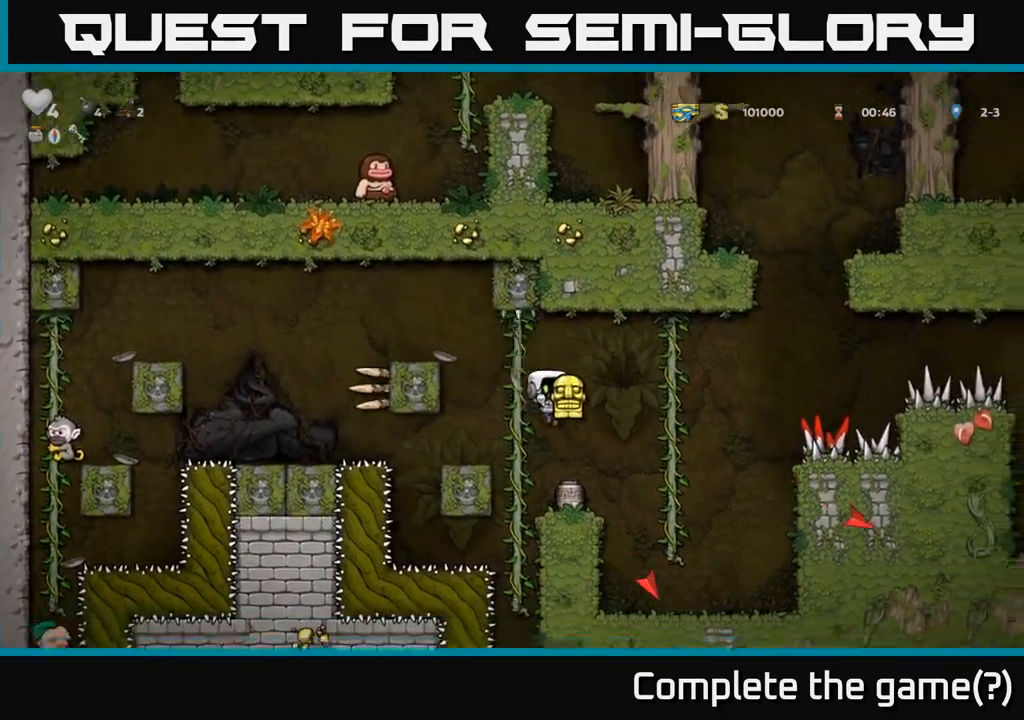
Gameplay with a controller (Xbox layout); each line is a JSON object with the inputs held at the frame after it. "events" lists button and stick changes between this image and that frame as [ms after this image, input, new state], when the widget could be followed in between. Not read: left_stick right_stick.
{"buttons": [], "events": []}
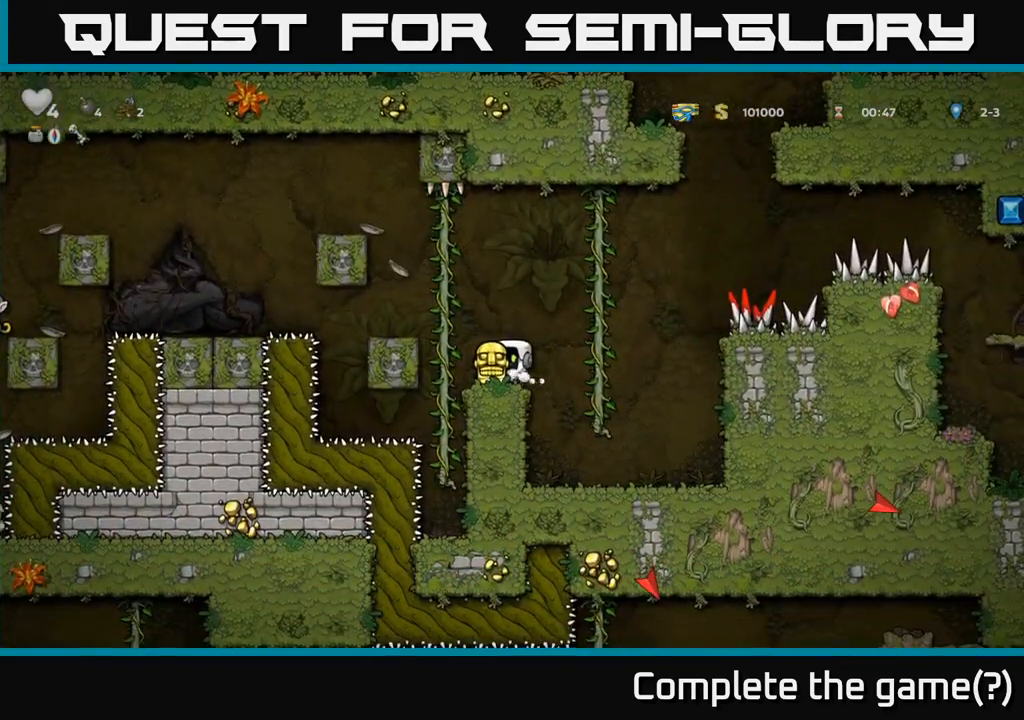
{"buttons": [], "events": [[33, "A", "down"], [167, "A", "up"]]}
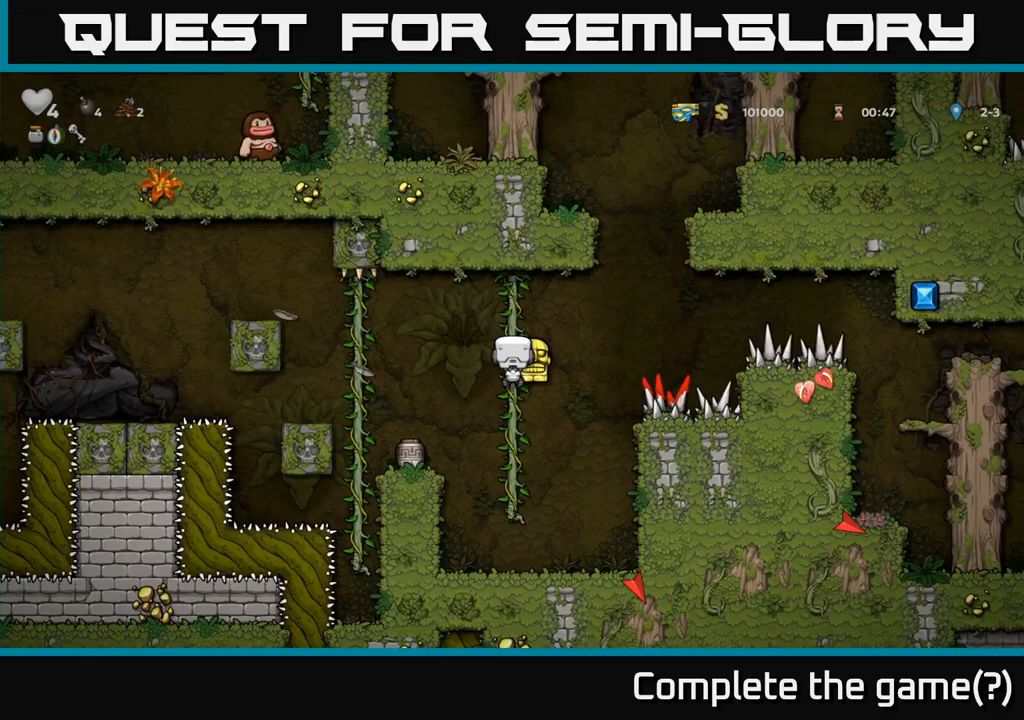
{"buttons": [], "events": []}
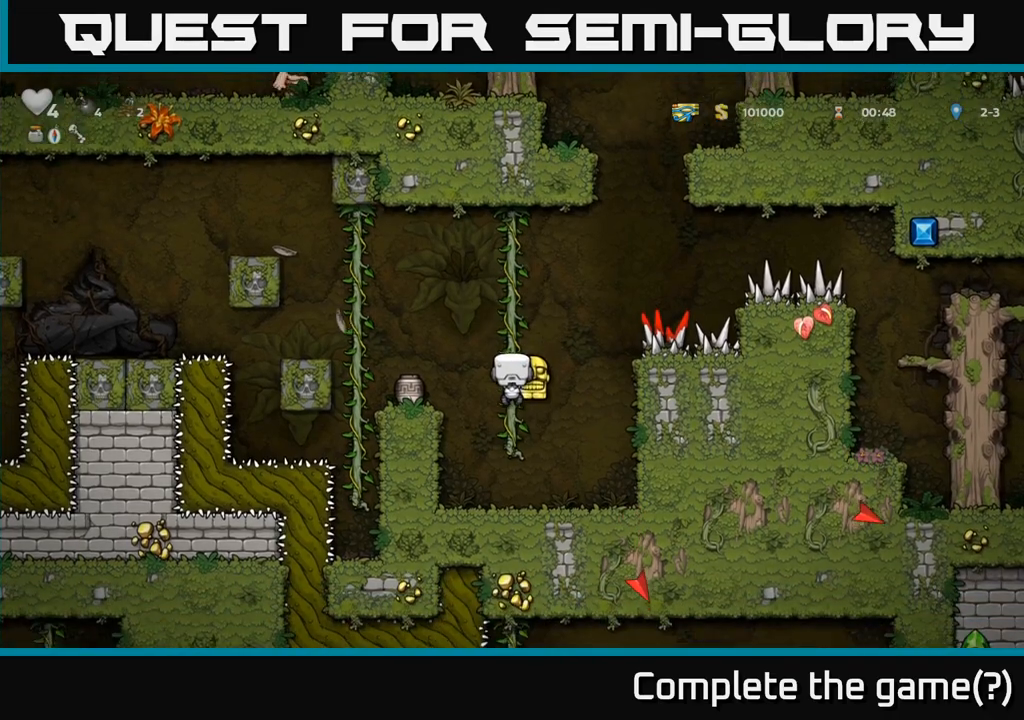
{"buttons": [], "events": [[117, "A", "down"], [183, "A", "up"]]}
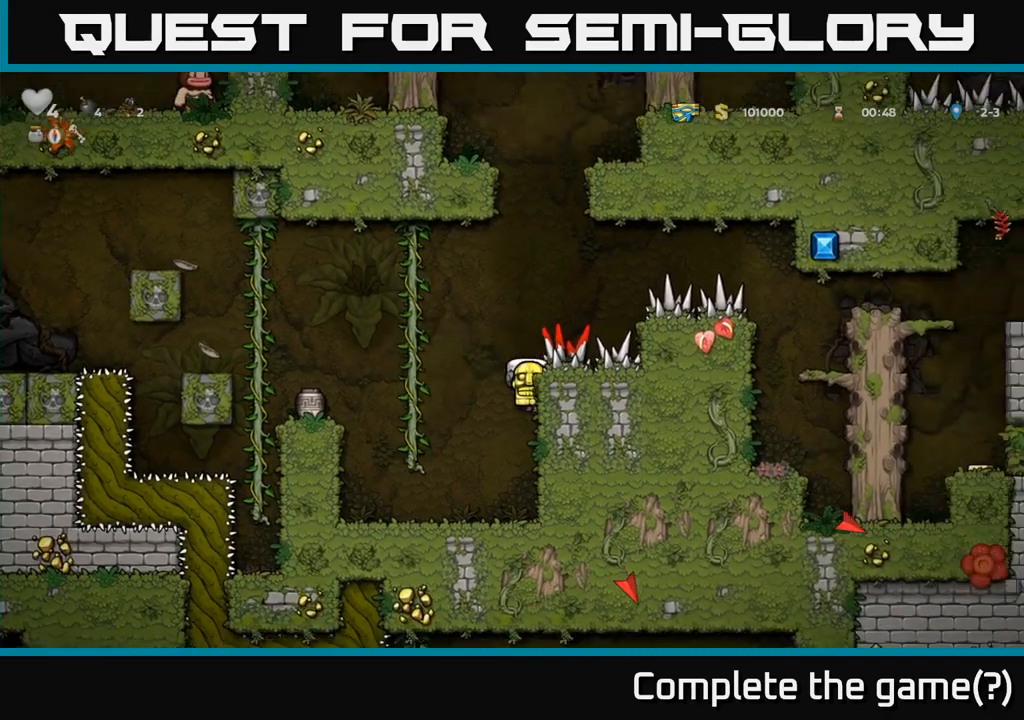
{"buttons": [], "events": []}
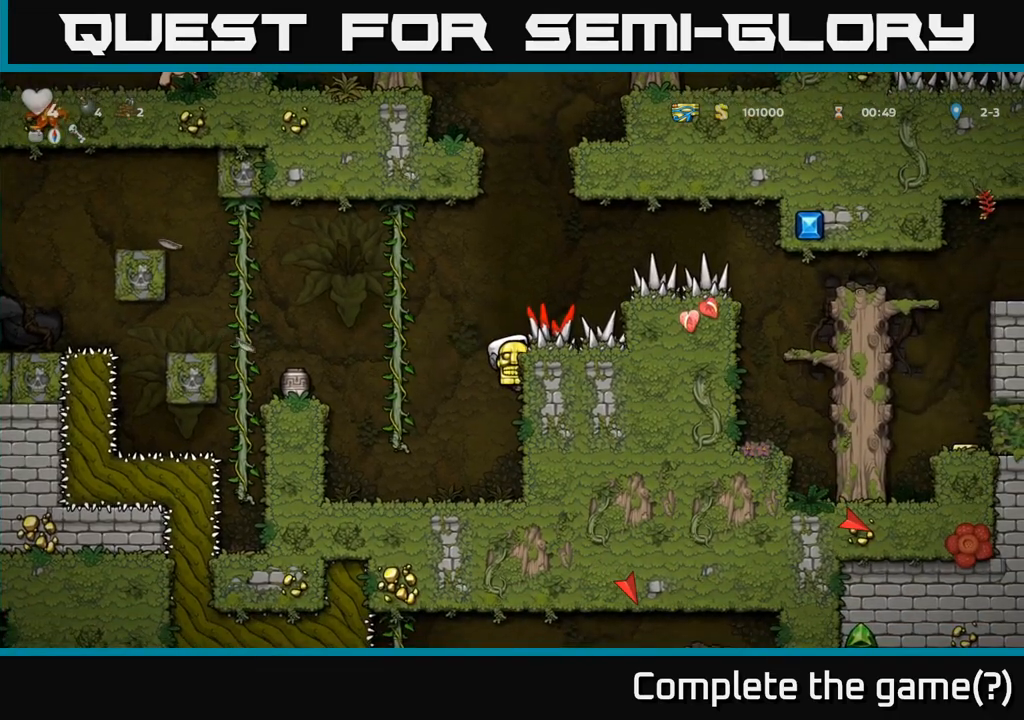
{"buttons": [], "events": [[83, "A", "down"], [150, "A", "up"]]}
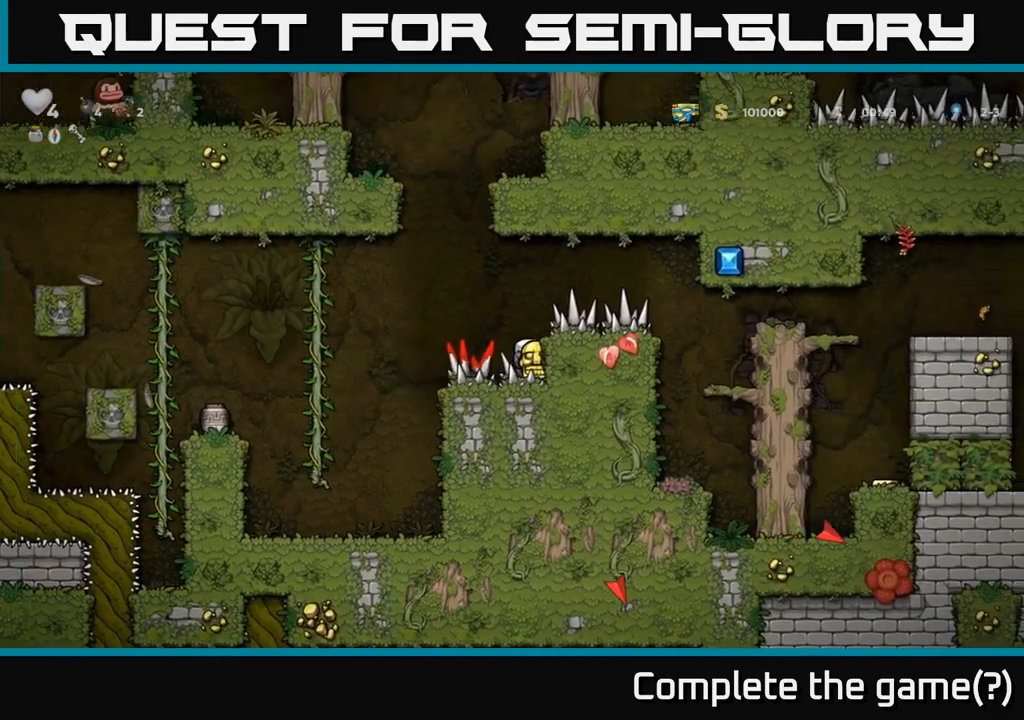
{"buttons": [], "events": [[367, "A", "down"], [433, "A", "up"]]}
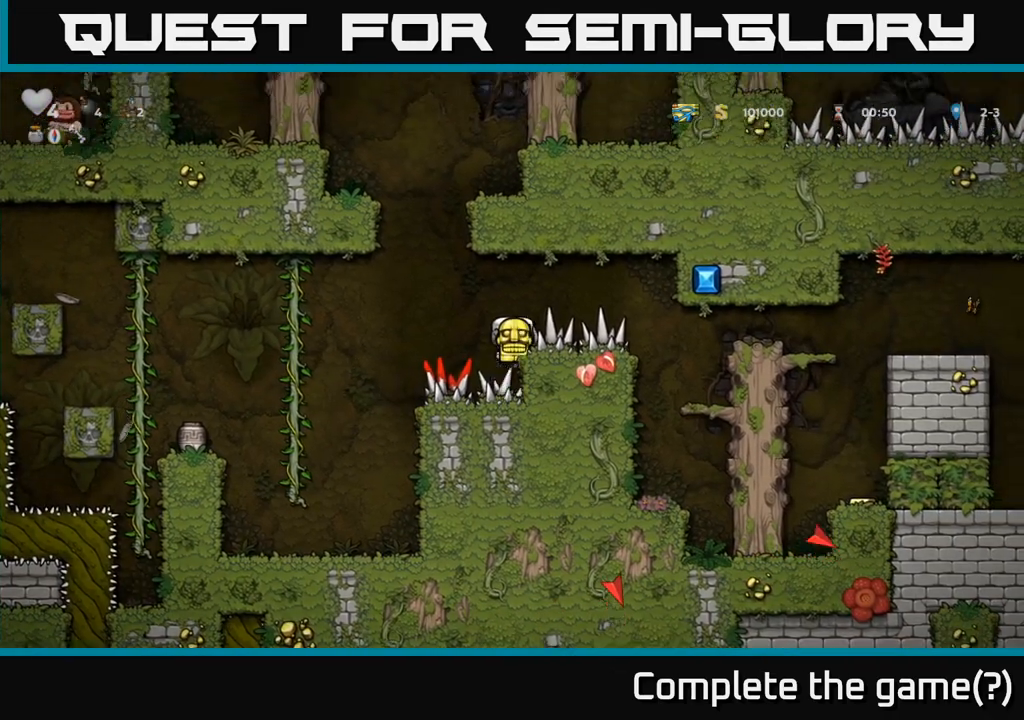
{"buttons": ["A"], "events": [[483, "A", "down"]]}
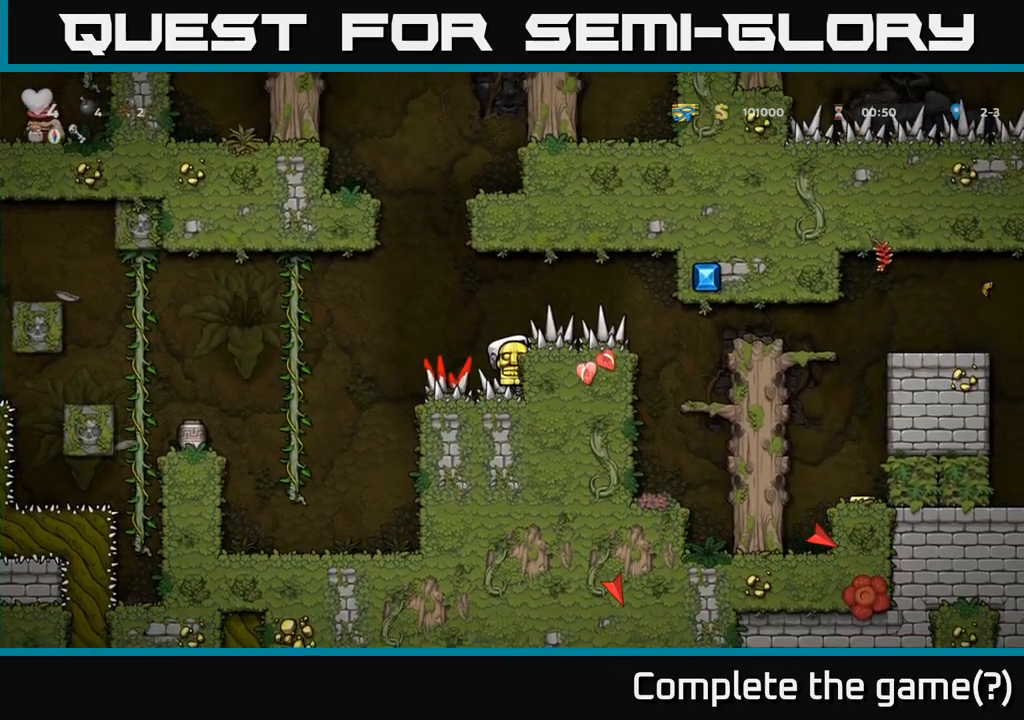
{"buttons": []}
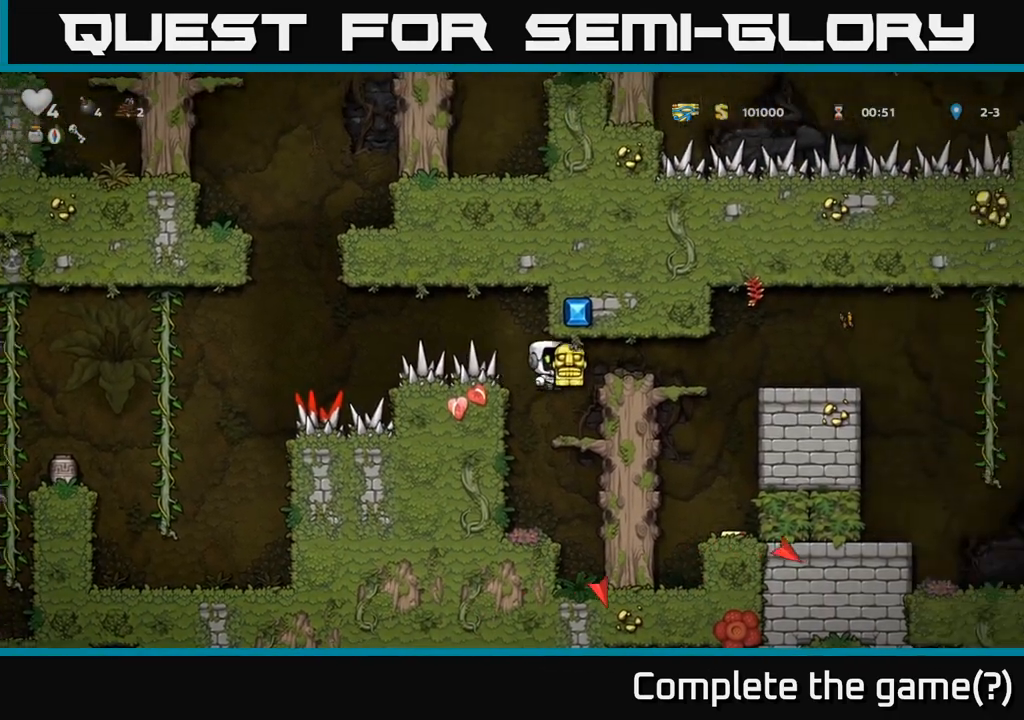
{"buttons": ["A"], "events": [[433, "A", "down"]]}
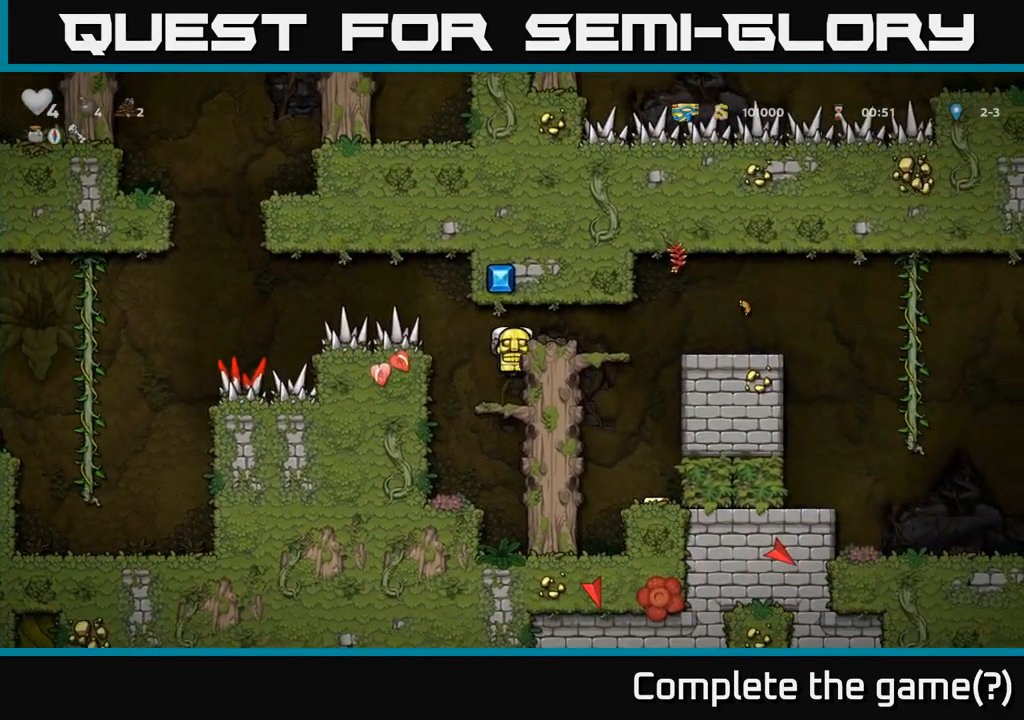
{"buttons": [], "events": [[17, "A", "up"]]}
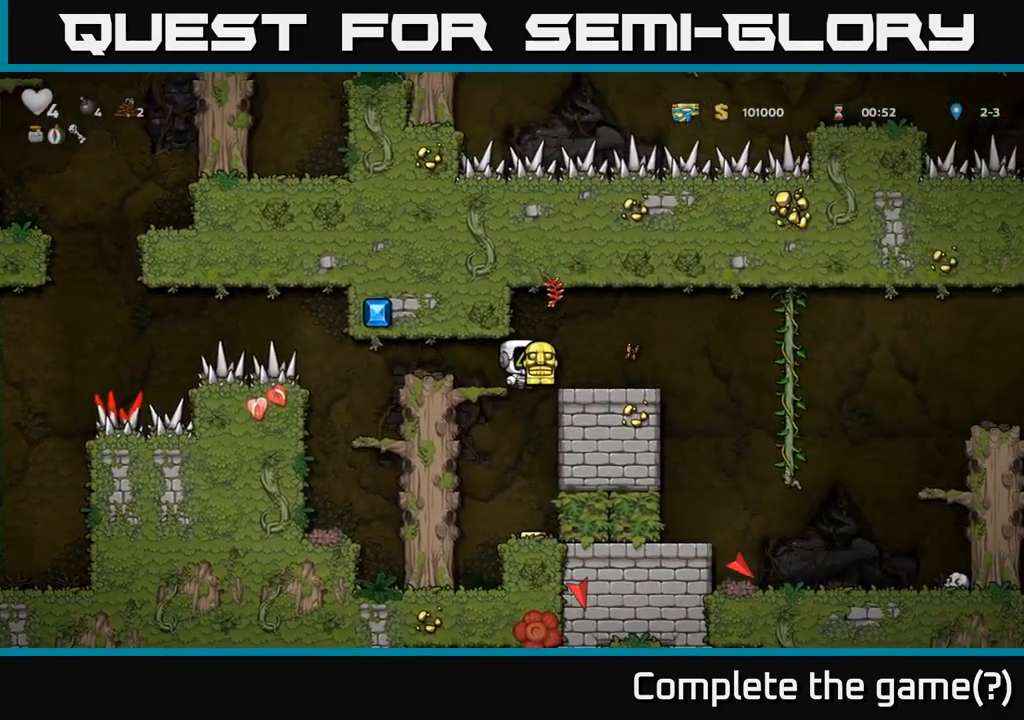
{"buttons": [], "events": [[217, "A", "down"], [267, "A", "up"]]}
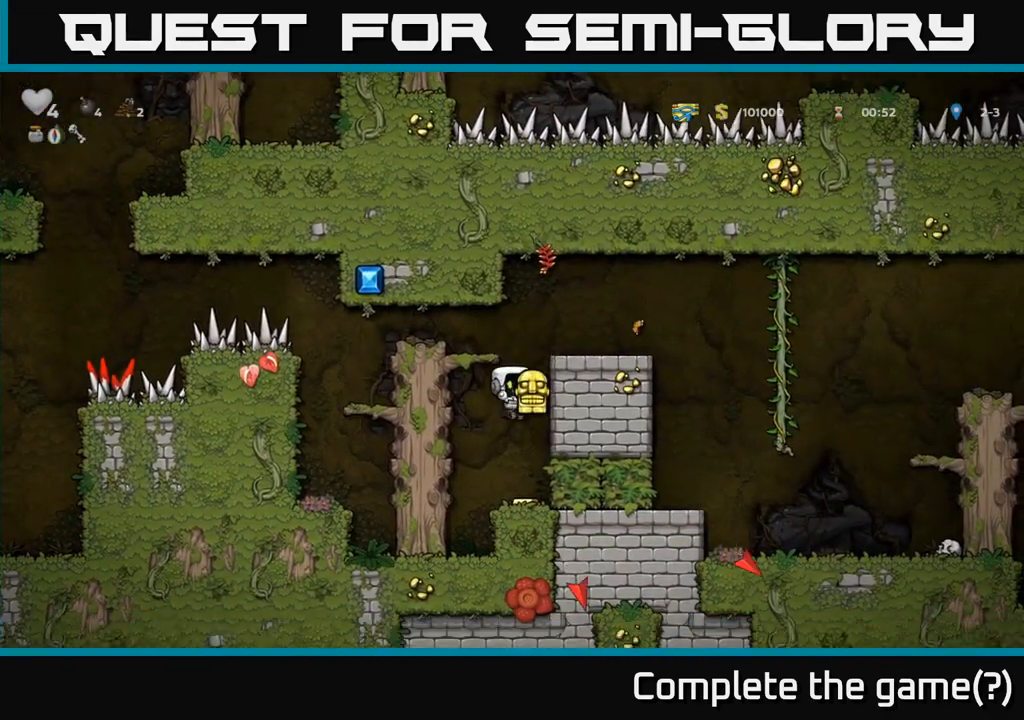
{"buttons": [], "events": [[233, "A", "down"], [417, "A", "up"]]}